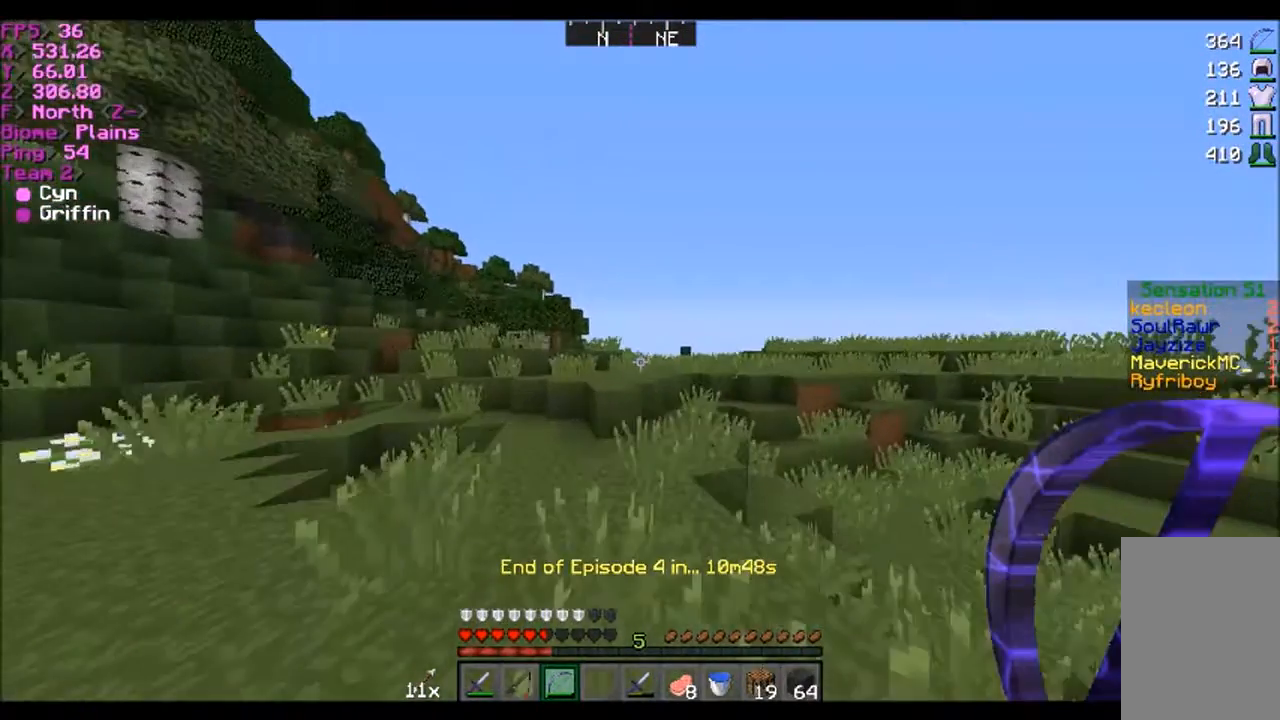
Gameplay with keyboard and mouse; each line is a JSON object with the keys and mouse buttons held at the frame after it. "events" lists presses ("down") and releases ("up") of "a", "d", "s", "w", "mouse_left" and "mouse_right" between this image and that frame as [ms after this image, input, new state], when the widget could be followed in between. "mouse_left", "mouse_right" = the "left", "right" buttons of the "mouse" list. No other keys are recorded. Fast repeated clicks can show as one long hold. Mouse movement is not recorded.
{"keys": ["d", "w"], "mouse": [], "events": [[167, "d", "down"]]}
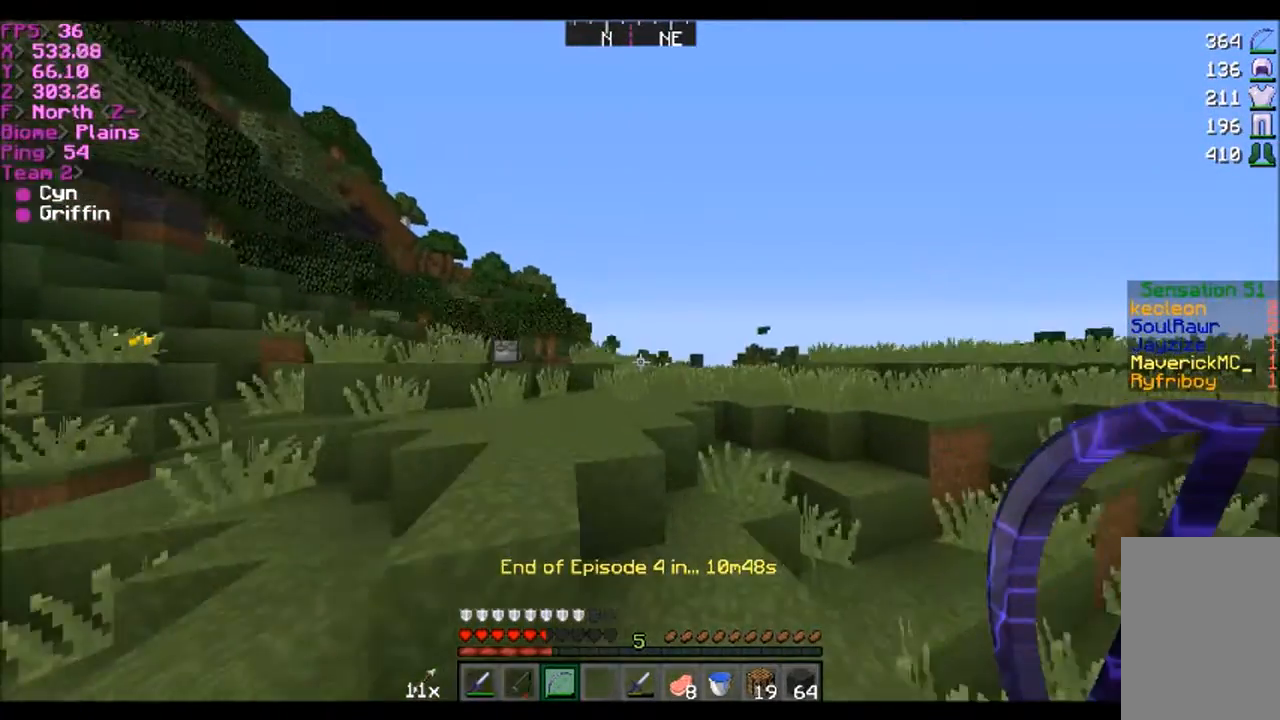
{"keys": ["d", "w"], "mouse": [], "events": [[234, "d", "up"], [434, "d", "down"]]}
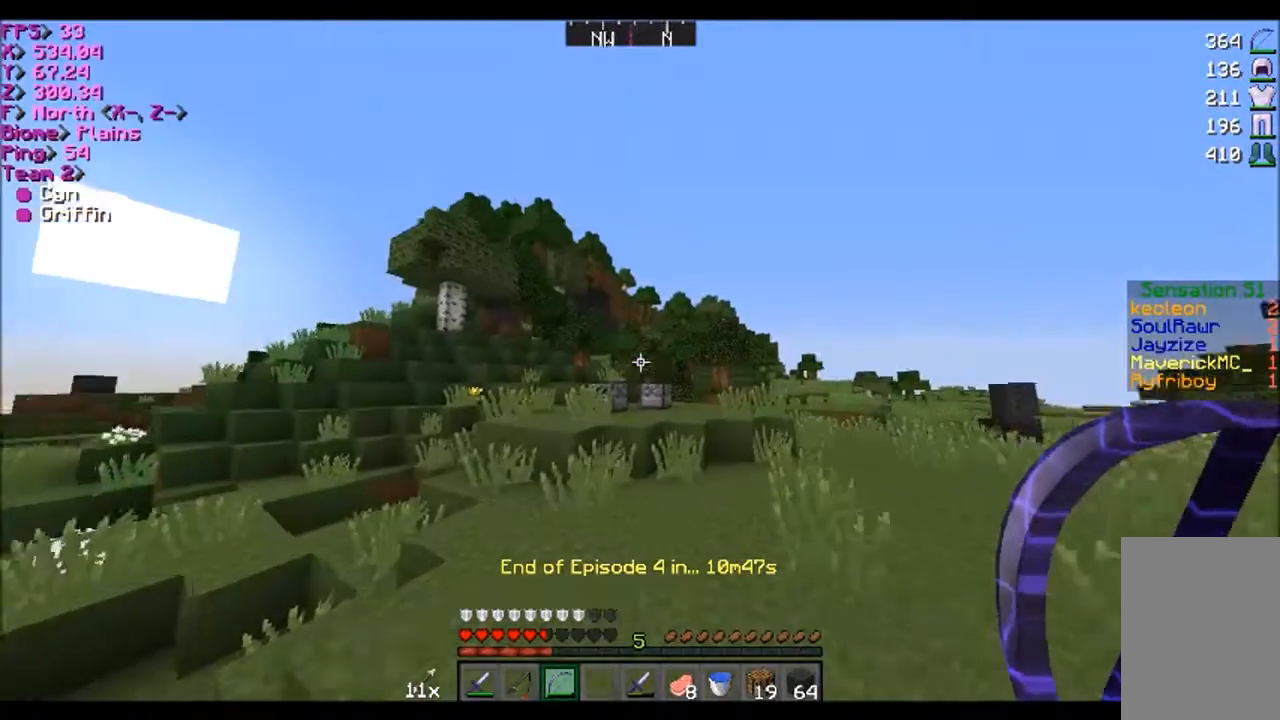
{"keys": ["d", "w"], "mouse": [], "events": []}
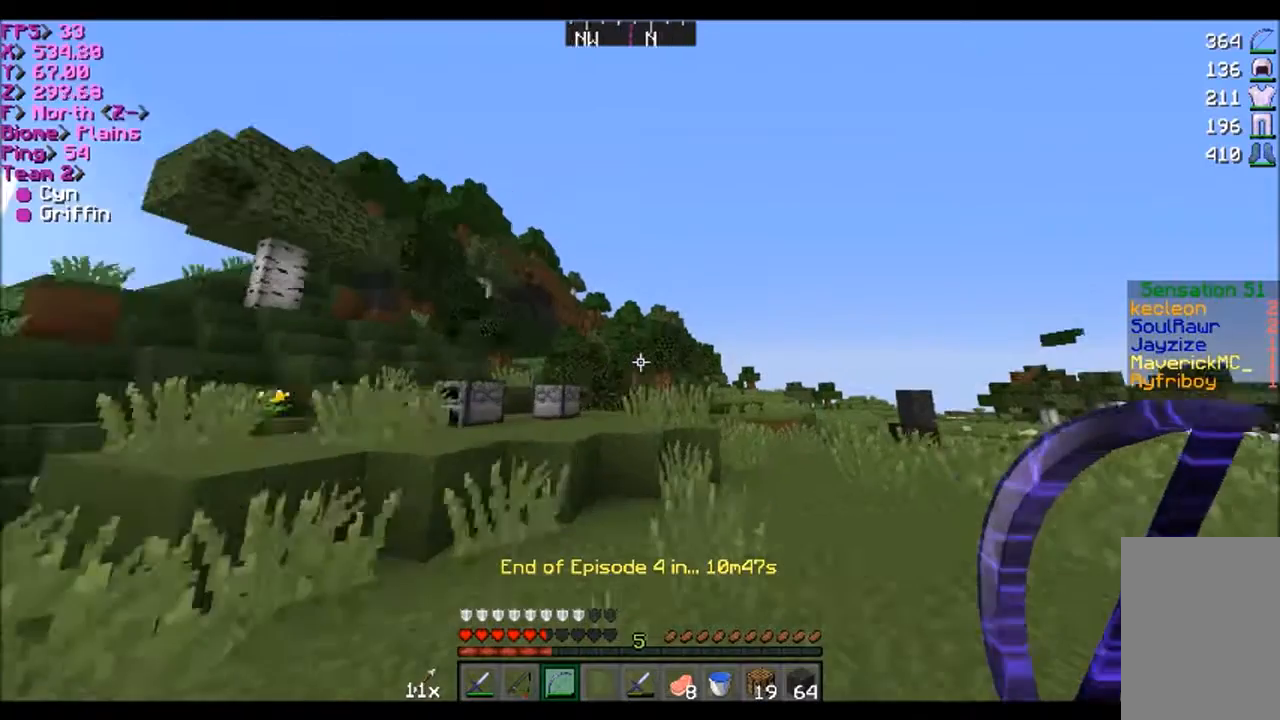
{"keys": ["d", "w"], "mouse": [], "events": []}
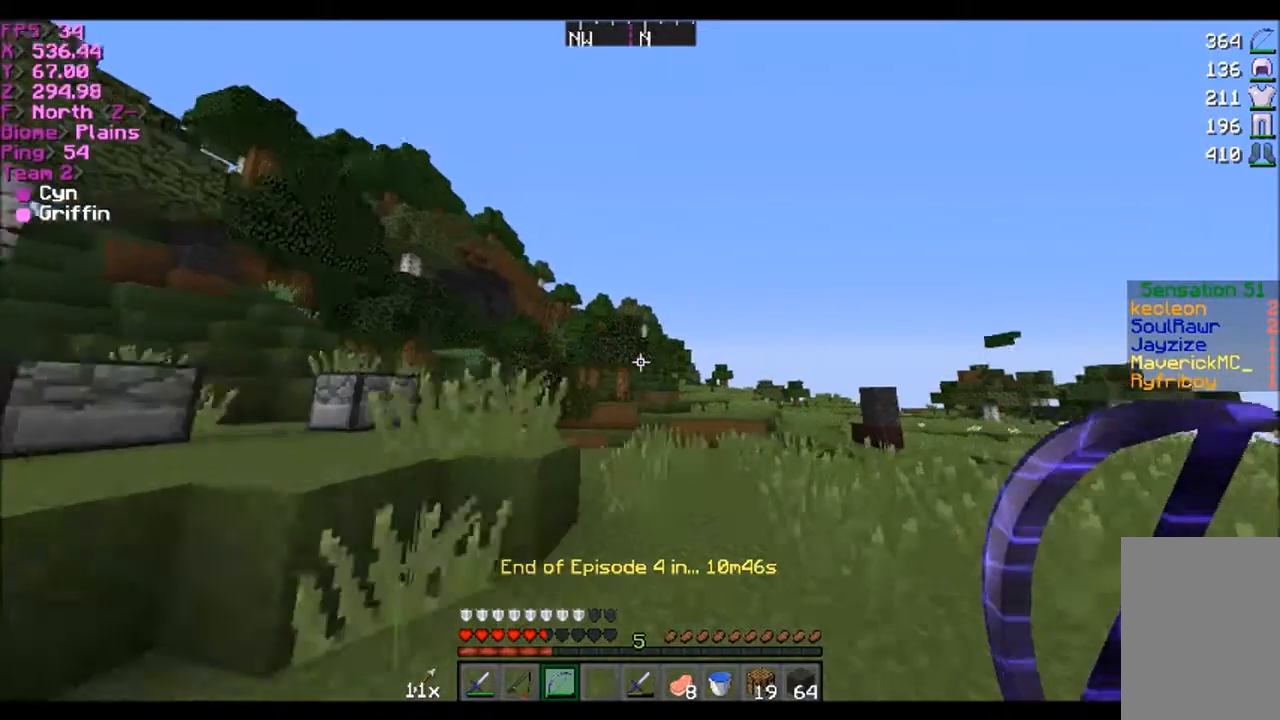
{"keys": ["d", "w"], "mouse": [], "events": []}
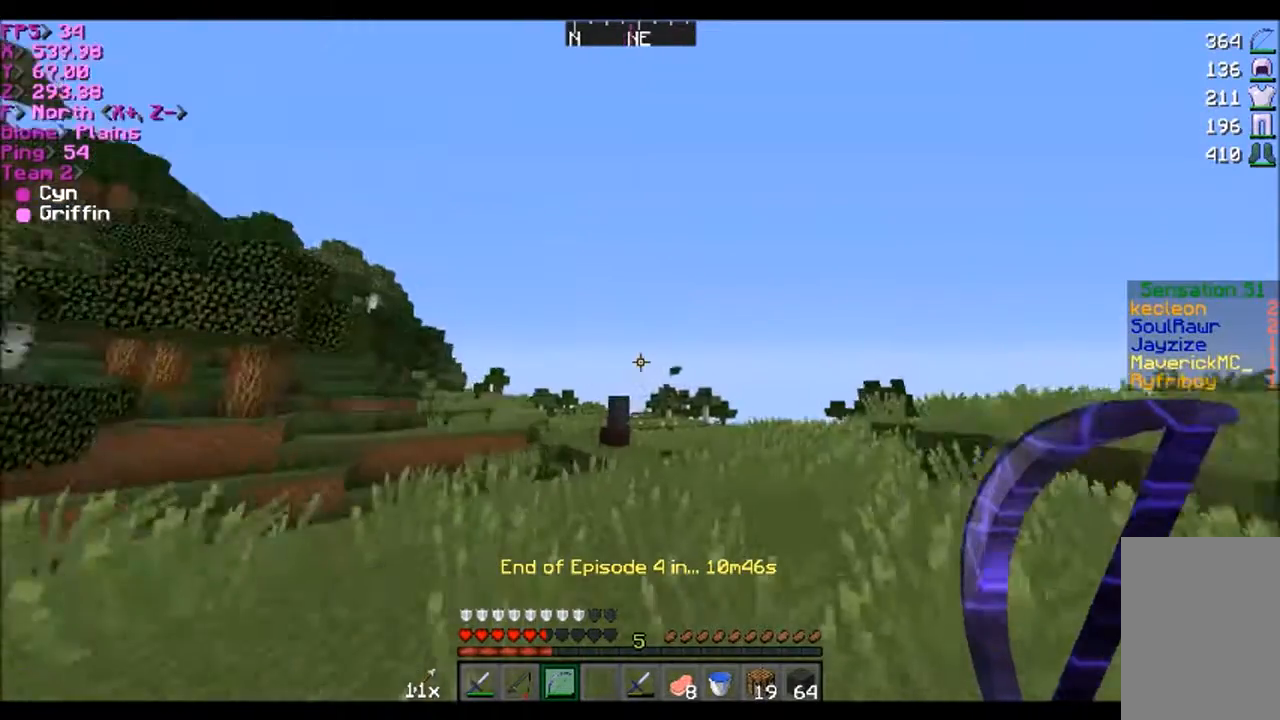
{"keys": ["d"], "mouse": ["left", "right"], "events": [[367, "mouse_right", "down"], [501, "mouse_left", "down"], [501, "w", "up"]]}
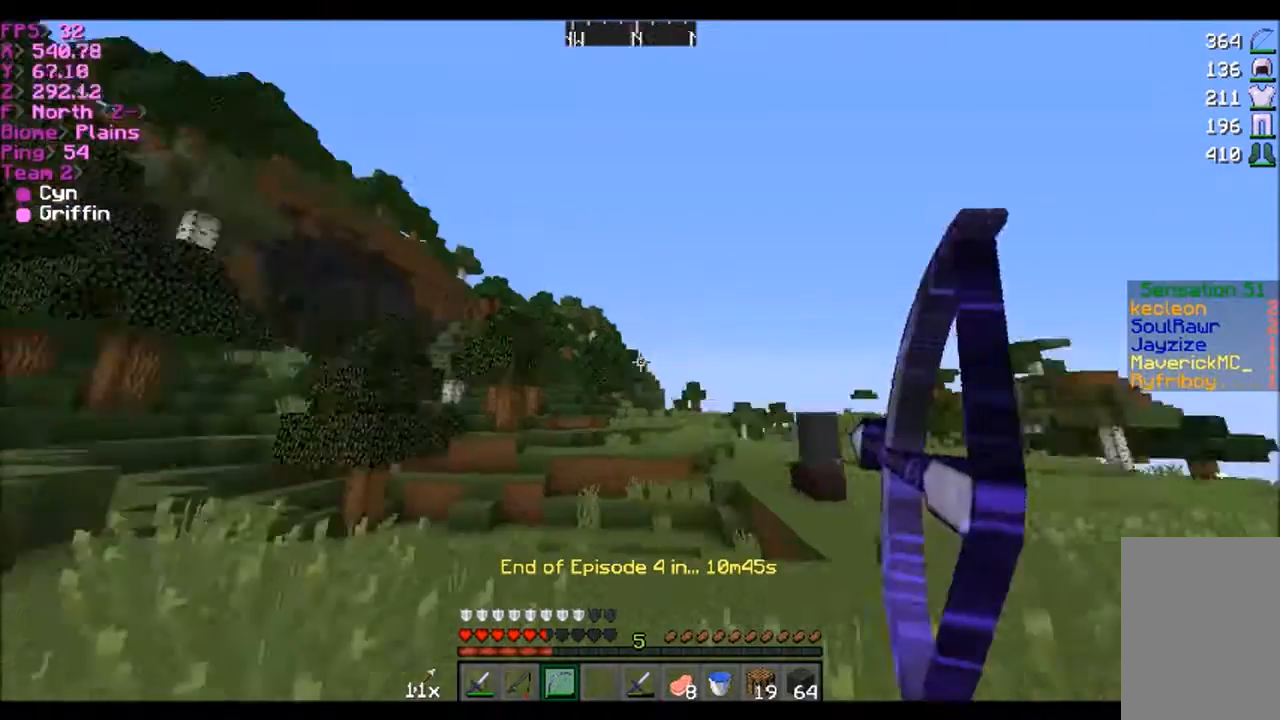
{"keys": ["w"], "mouse": [], "events": [[267, "w", "down"], [434, "d", "up"], [500, "mouse_left", "up"], [500, "mouse_right", "up"]]}
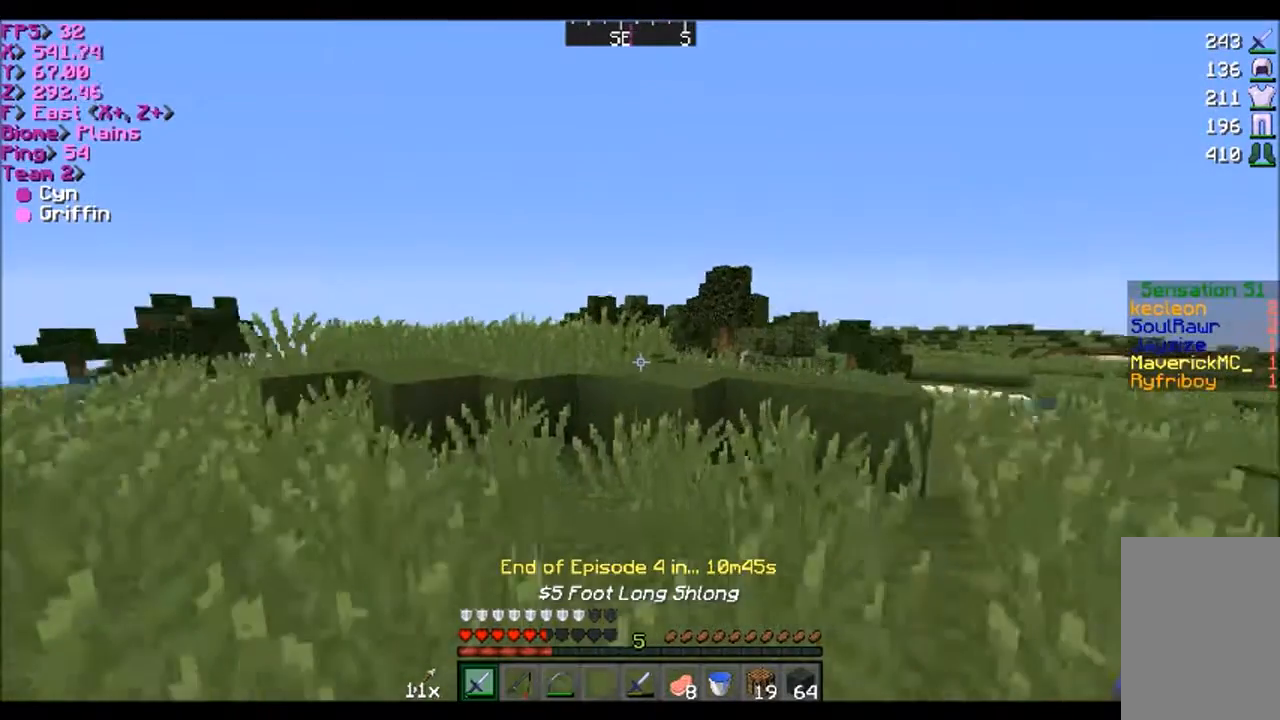
{"keys": ["a", "w"], "mouse": [], "events": [[167, "a", "down"]]}
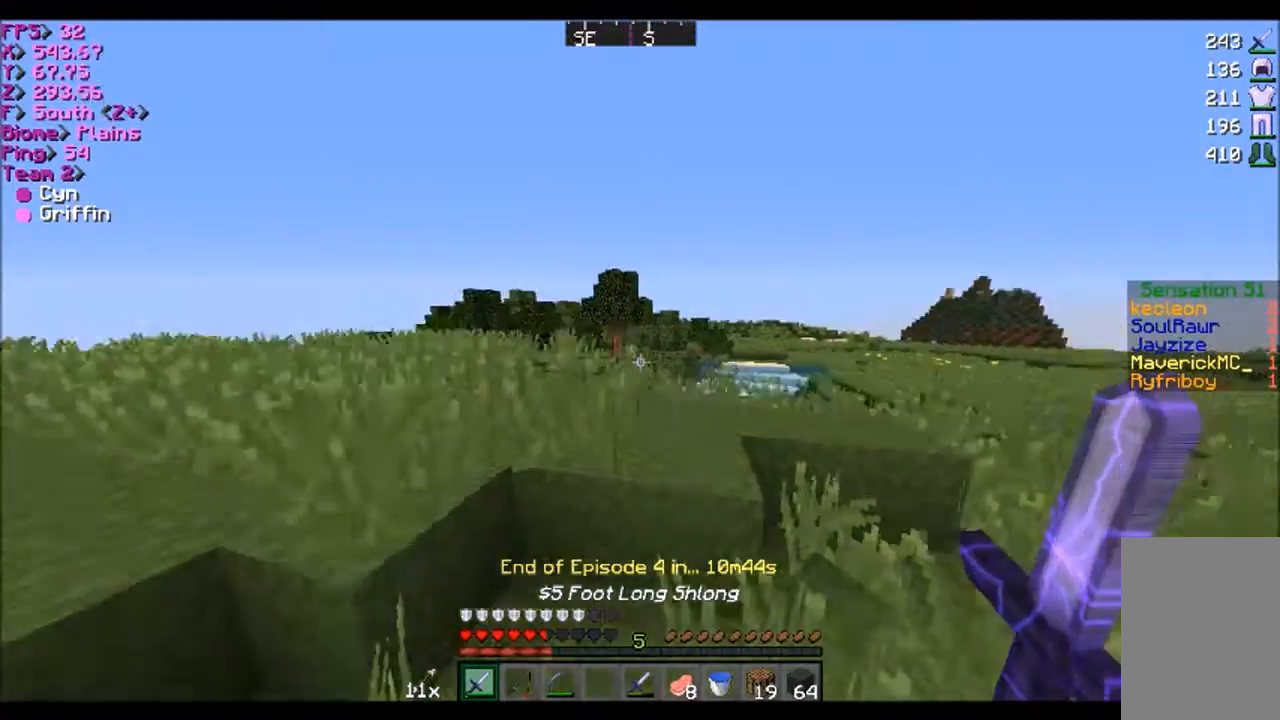
{"keys": [], "mouse": [], "events": [[267, "w", "up"], [434, "a", "up"]]}
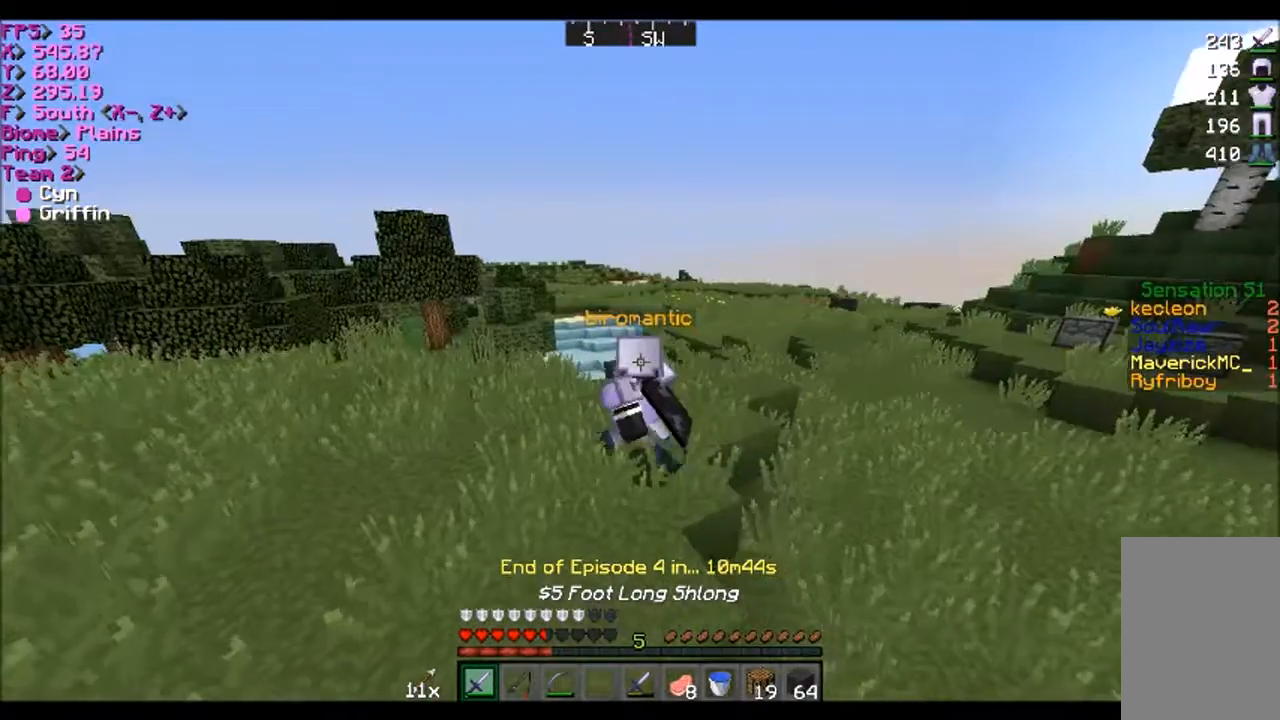
{"keys": ["s"], "mouse": [], "events": [[367, "s", "down"]]}
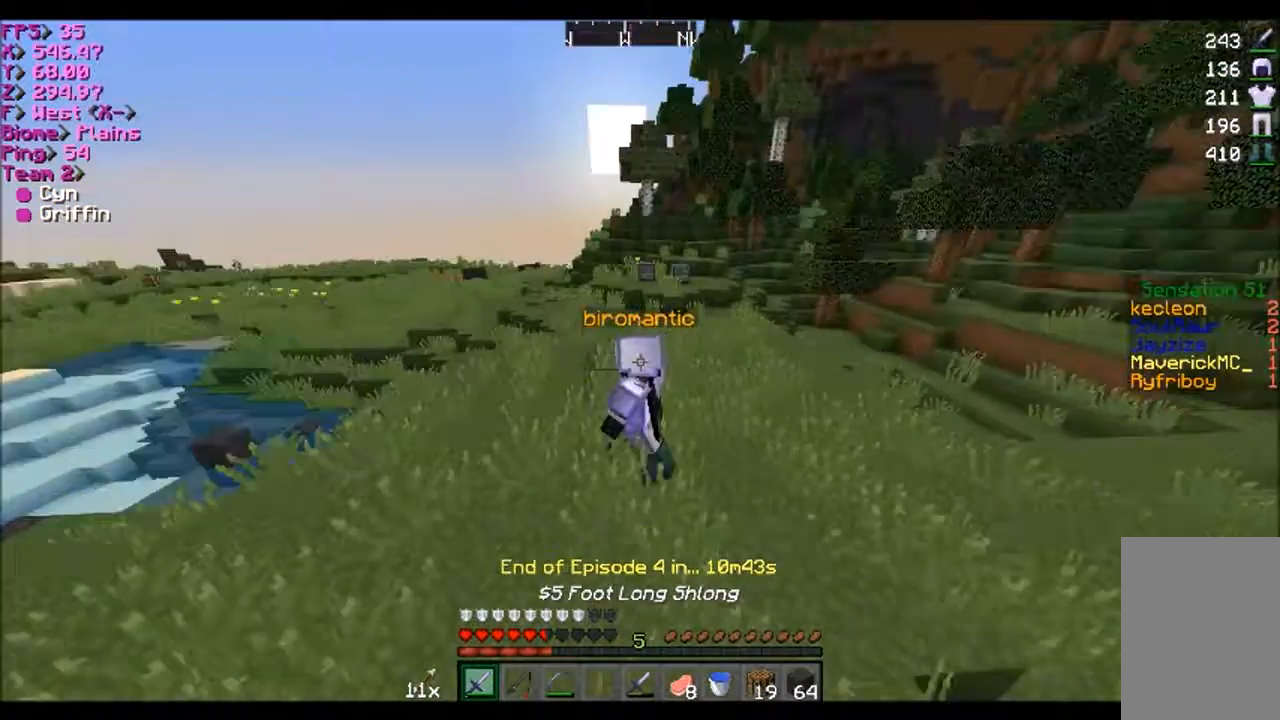
{"keys": ["d", "s"], "mouse": [], "events": [[33, "d", "down"]]}
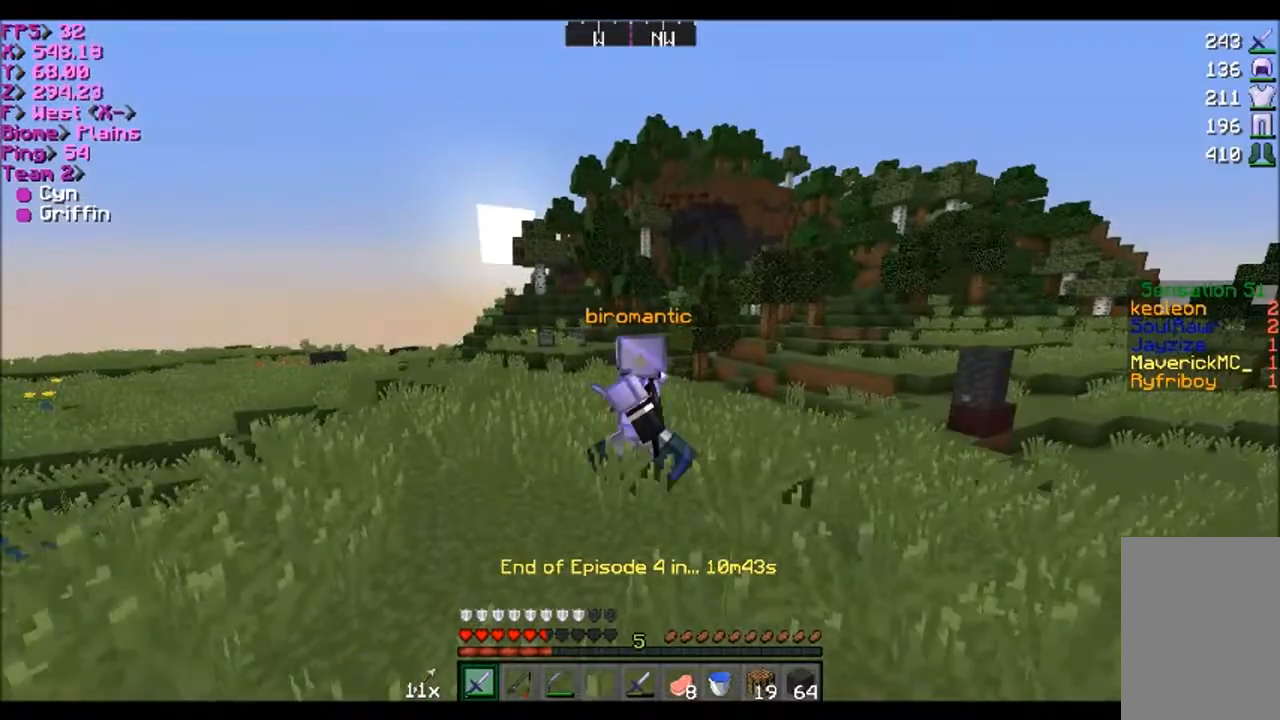
{"keys": [], "mouse": [], "events": [[34, "d", "up"], [267, "s", "up"]]}
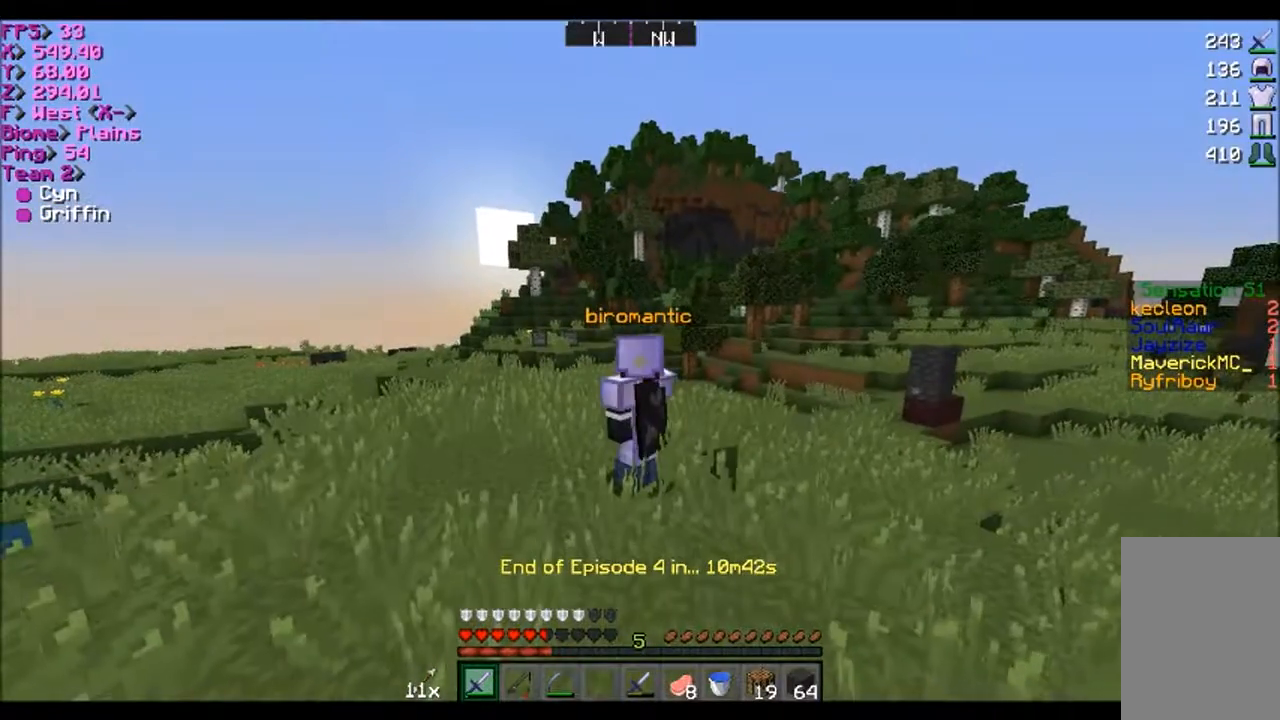
{"keys": ["a", "w"], "mouse": [], "events": [[200, "a", "down"], [367, "w", "down"]]}
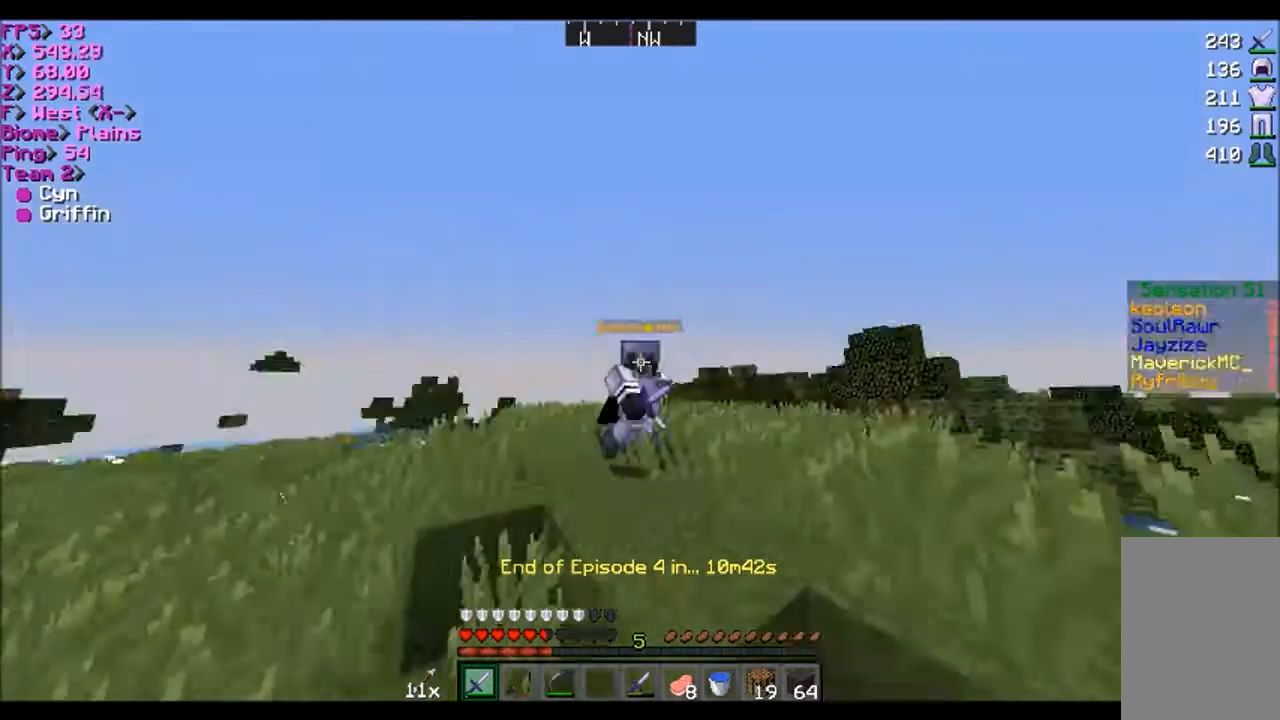
{"keys": ["a", "w"], "mouse": [], "events": []}
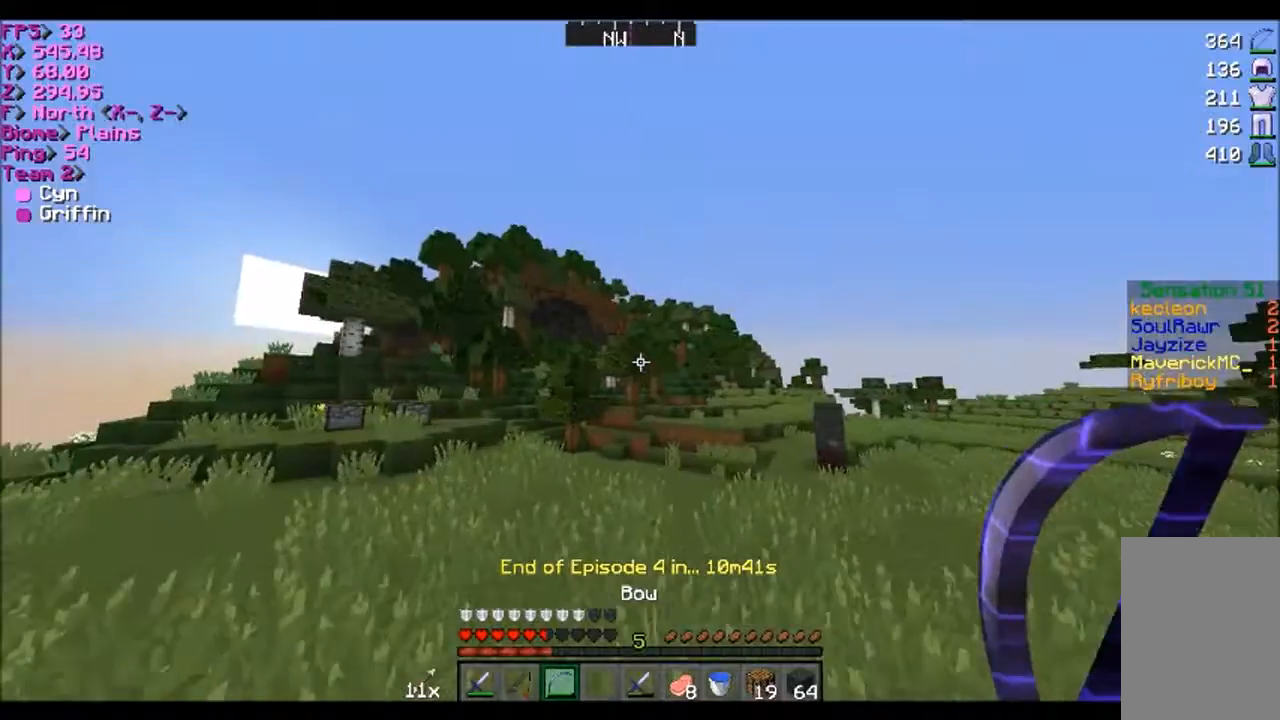
{"keys": ["w"], "mouse": [], "events": [[133, "a", "up"]]}
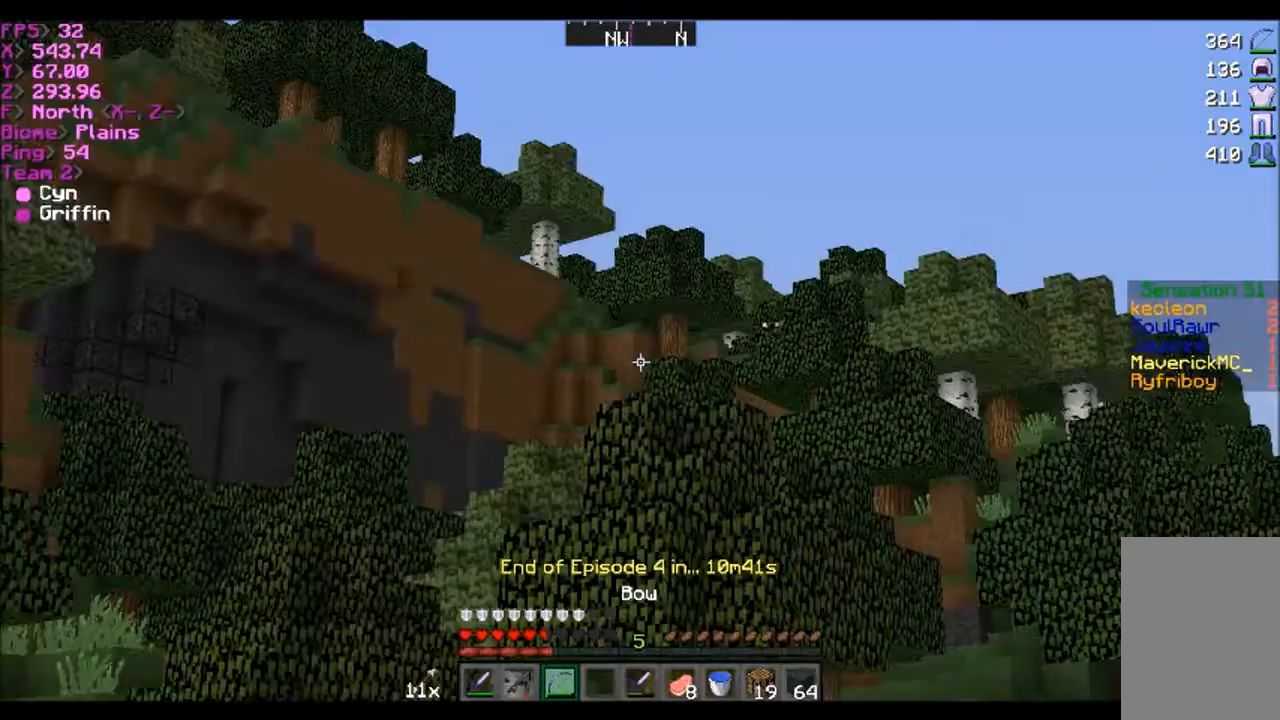
{"keys": [], "mouse": ["left", "right"], "events": [[34, "mouse_left", "down"], [34, "mouse_right", "down"], [34, "w", "up"]]}
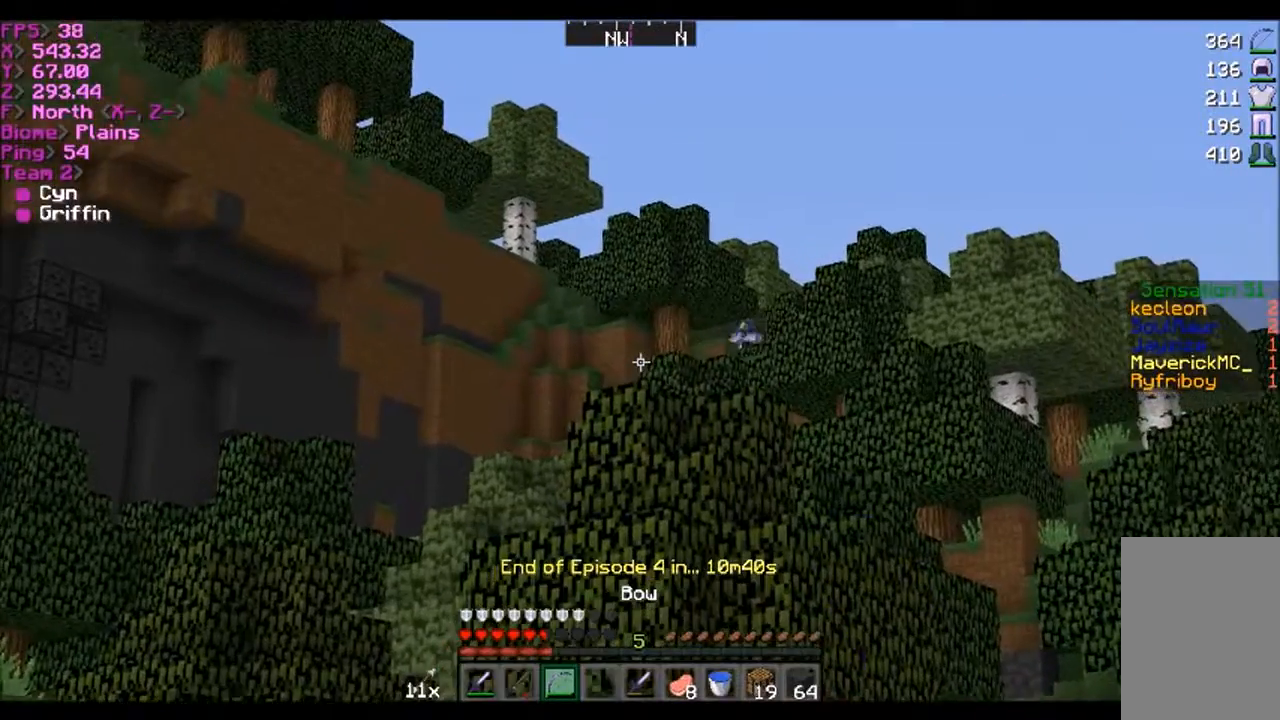
{"keys": ["a", "w"], "mouse": ["left", "right"], "events": [[133, "a", "down"], [133, "w", "down"]]}
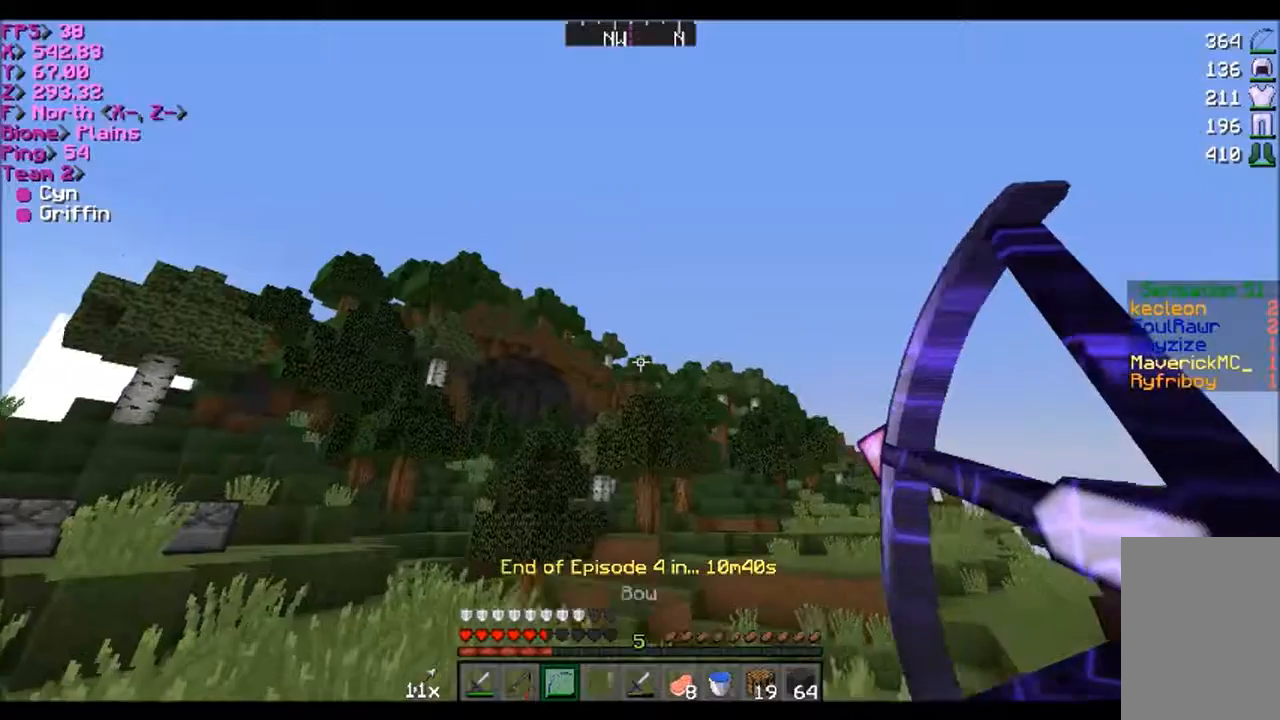
{"keys": ["w"], "mouse": ["left", "right"], "events": [[134, "d", "down"], [200, "a", "up"], [367, "d", "up"]]}
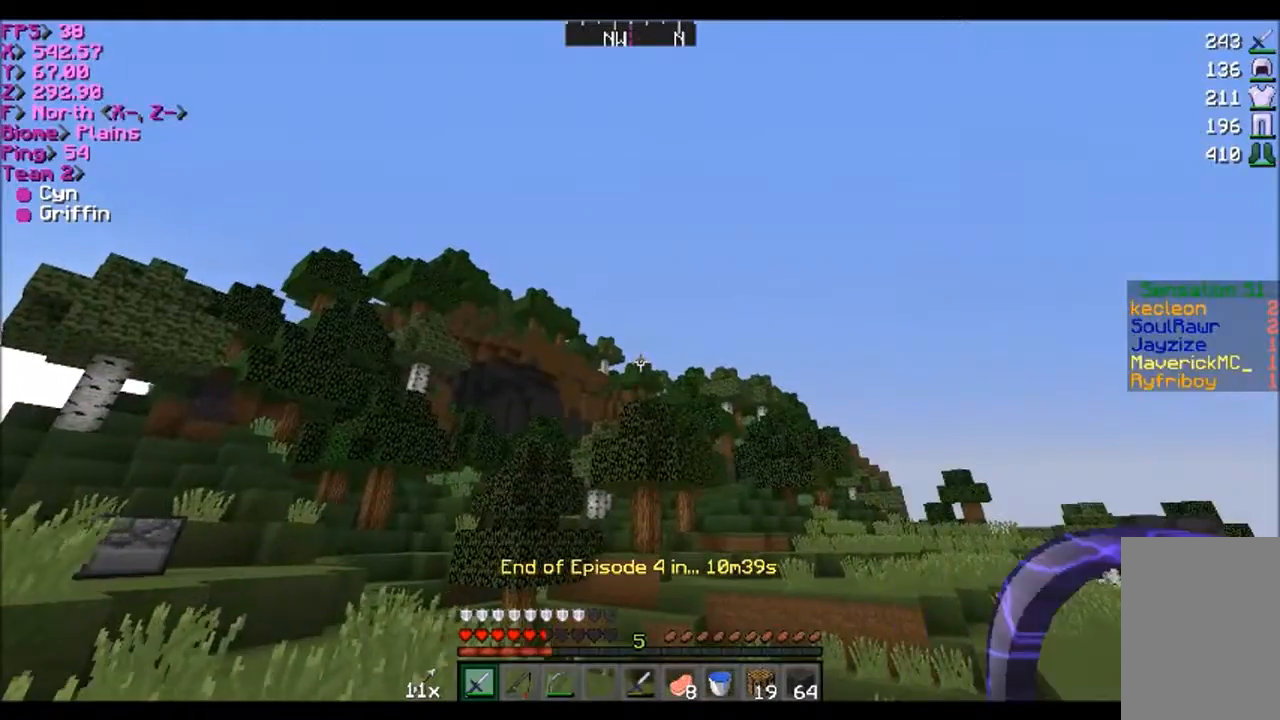
{"keys": ["a", "w"], "mouse": [], "events": [[100, "mouse_left", "up"], [100, "mouse_right", "up"], [467, "a", "down"]]}
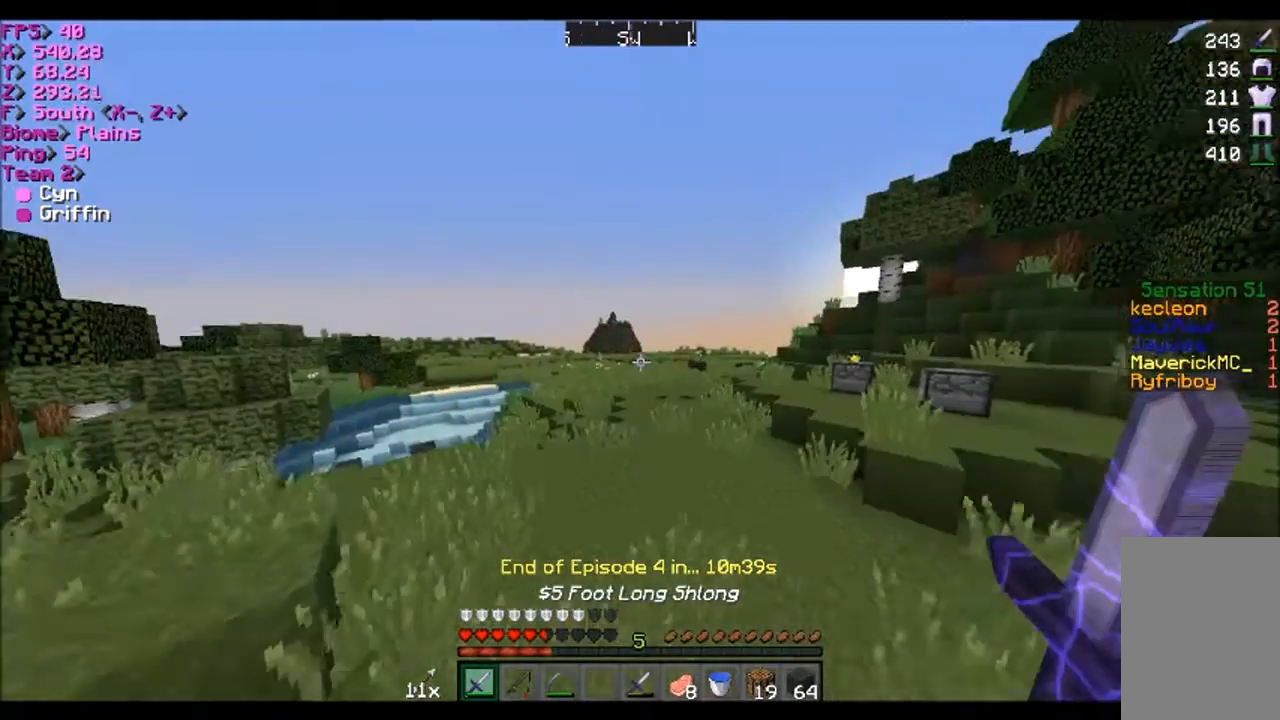
{"keys": ["w"], "mouse": [], "events": [[267, "a", "up"], [434, "d", "down"], [467, "d", "up"]]}
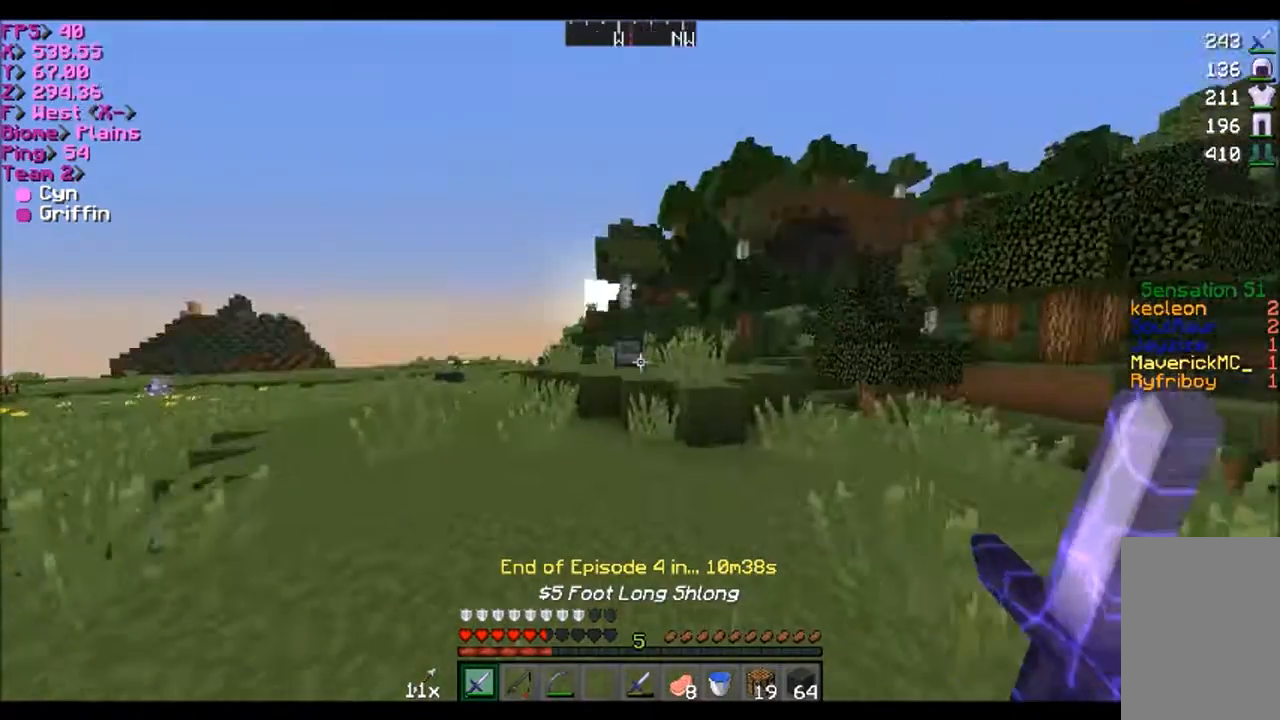
{"keys": ["a", "w"], "mouse": [], "events": [[133, "a", "down"]]}
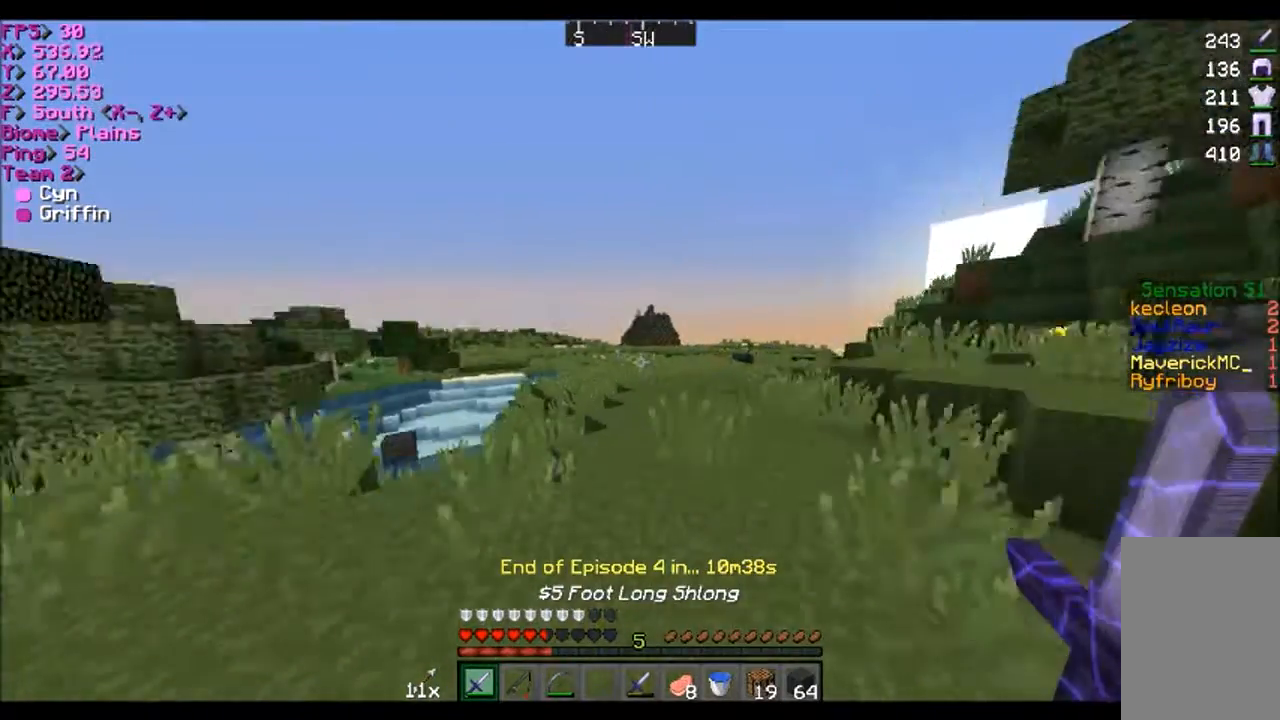
{"keys": ["s"], "mouse": [], "events": [[34, "w", "up"], [100, "a", "up"], [467, "s", "down"]]}
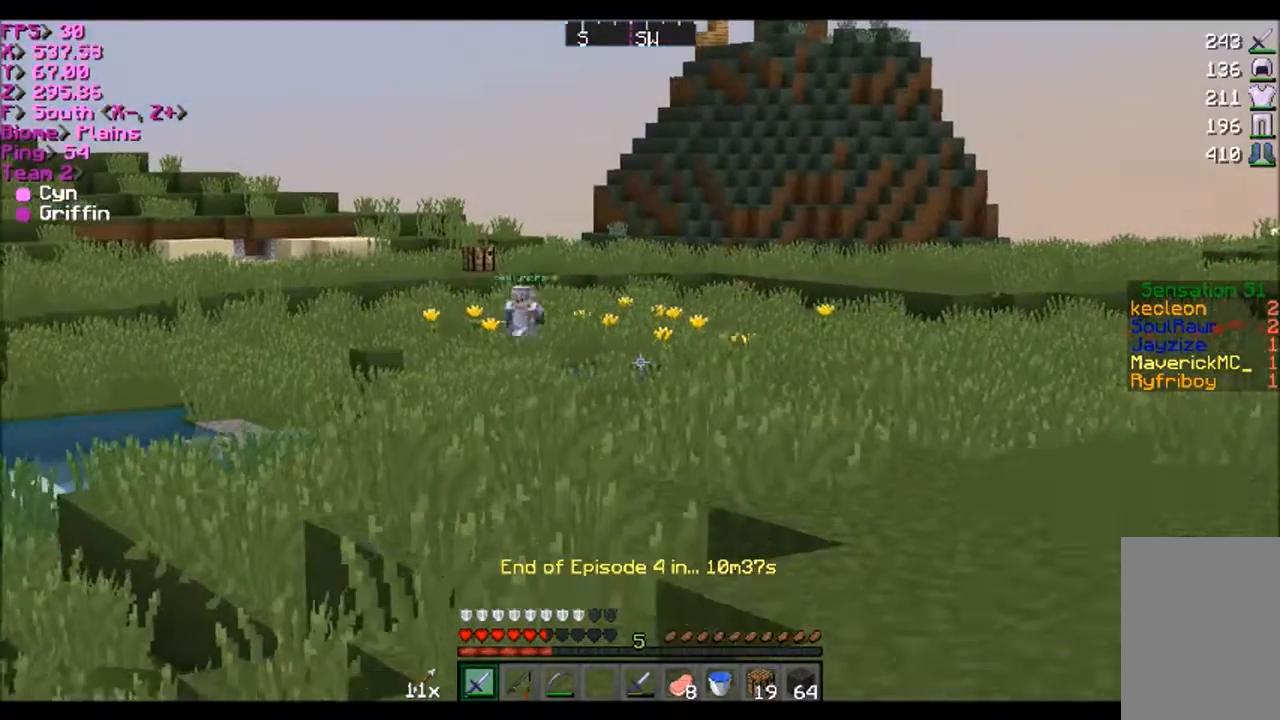
{"keys": ["a", "w"], "mouse": [], "events": [[367, "a", "down"], [367, "s", "up"], [434, "w", "down"]]}
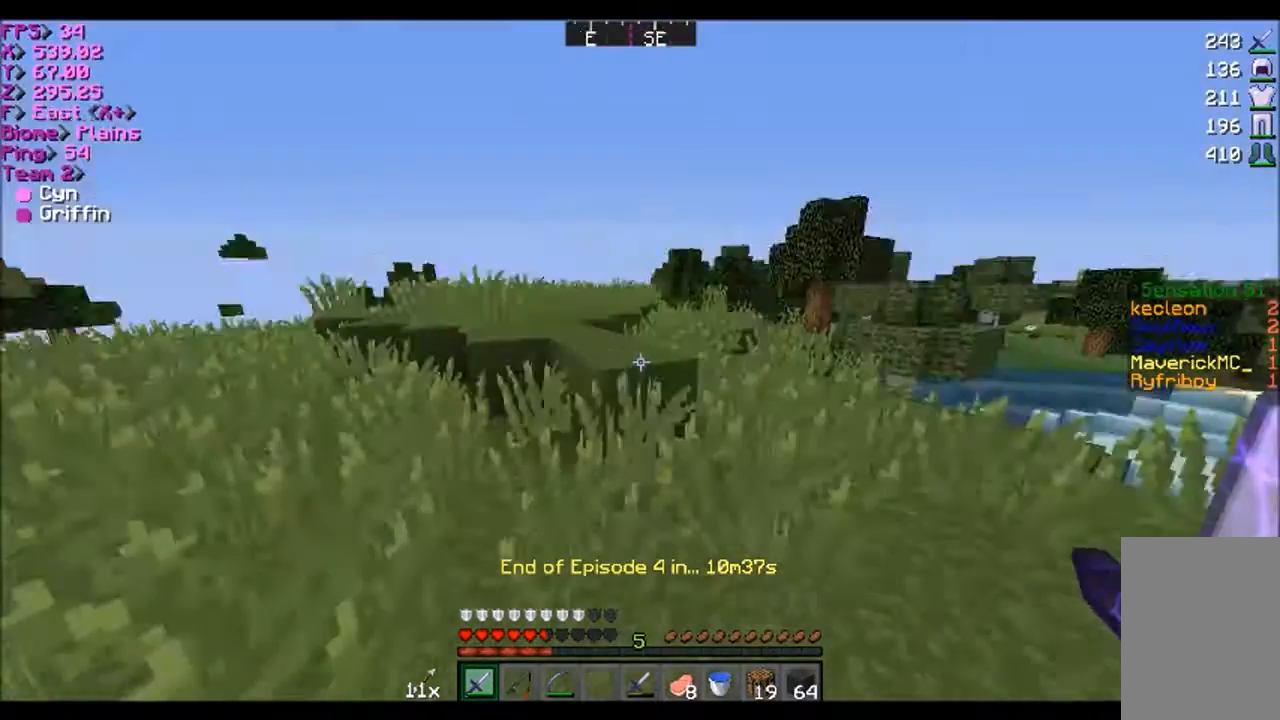
{"keys": ["w"], "mouse": [], "events": [[134, "a", "up"]]}
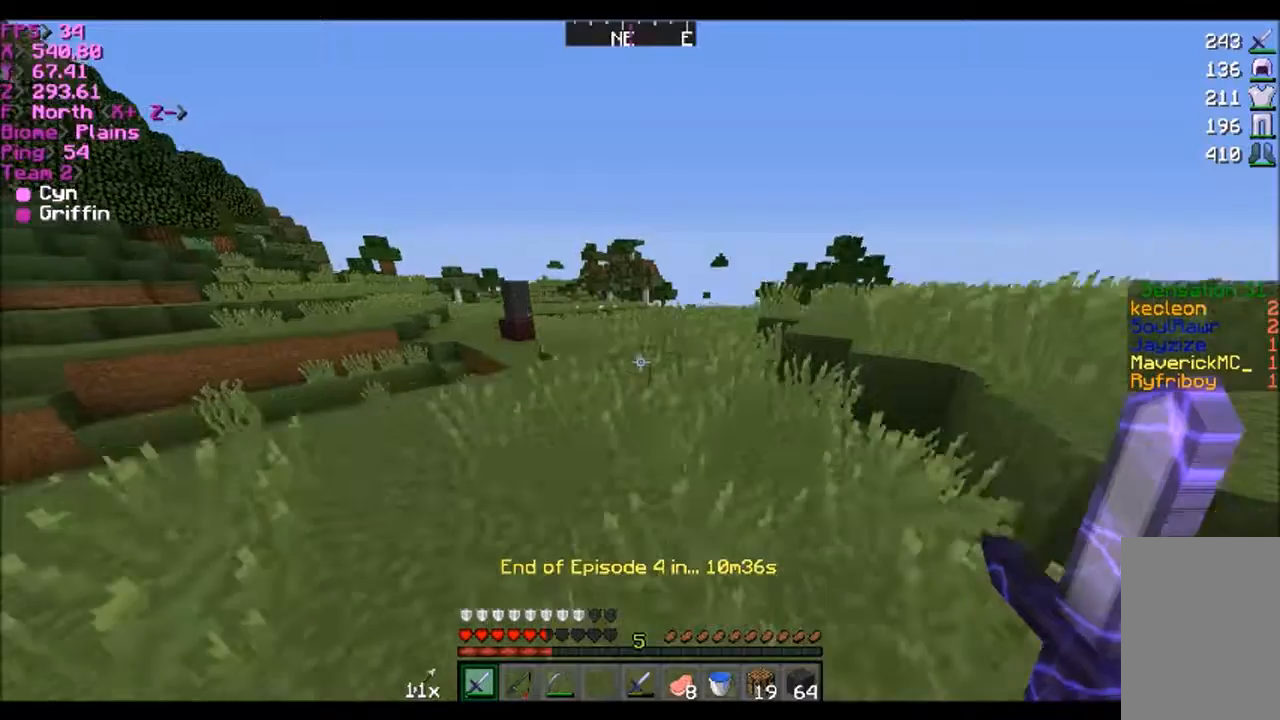
{"keys": ["w"], "mouse": [], "events": [[100, "d", "down"], [267, "d", "up"]]}